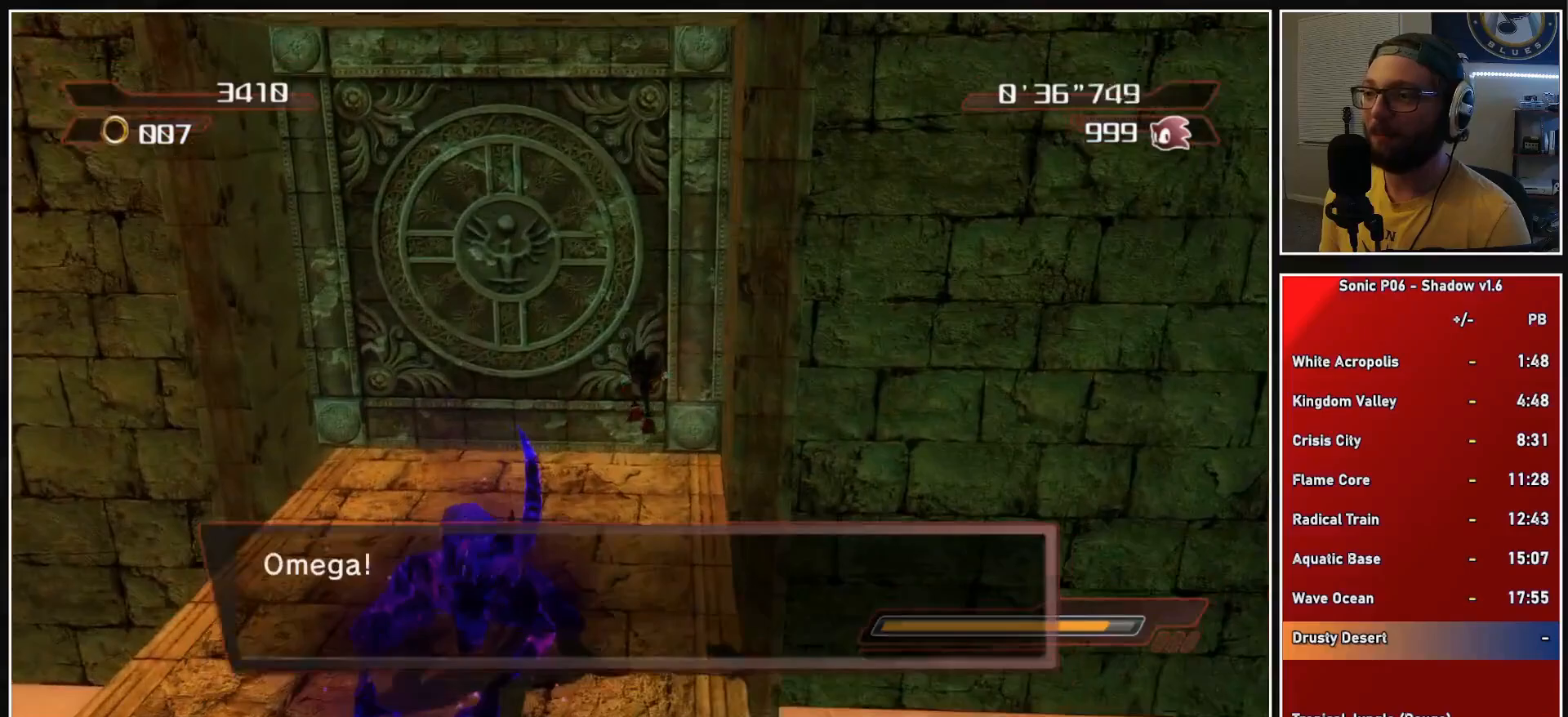
Gameplay with a controller (Xbox layout); each line is a JSON object with the inputs held at the frame after it. "events" lists button and stick changes between this image and that frame as [ms after this image, input, new state], when the widget could be followed in between.
{"buttons": [], "left_stick": "up", "right_stick": "center", "events": [[250, "X", "down"], [317, "X", "up"], [417, "X", "down"], [483, "X", "up"]]}
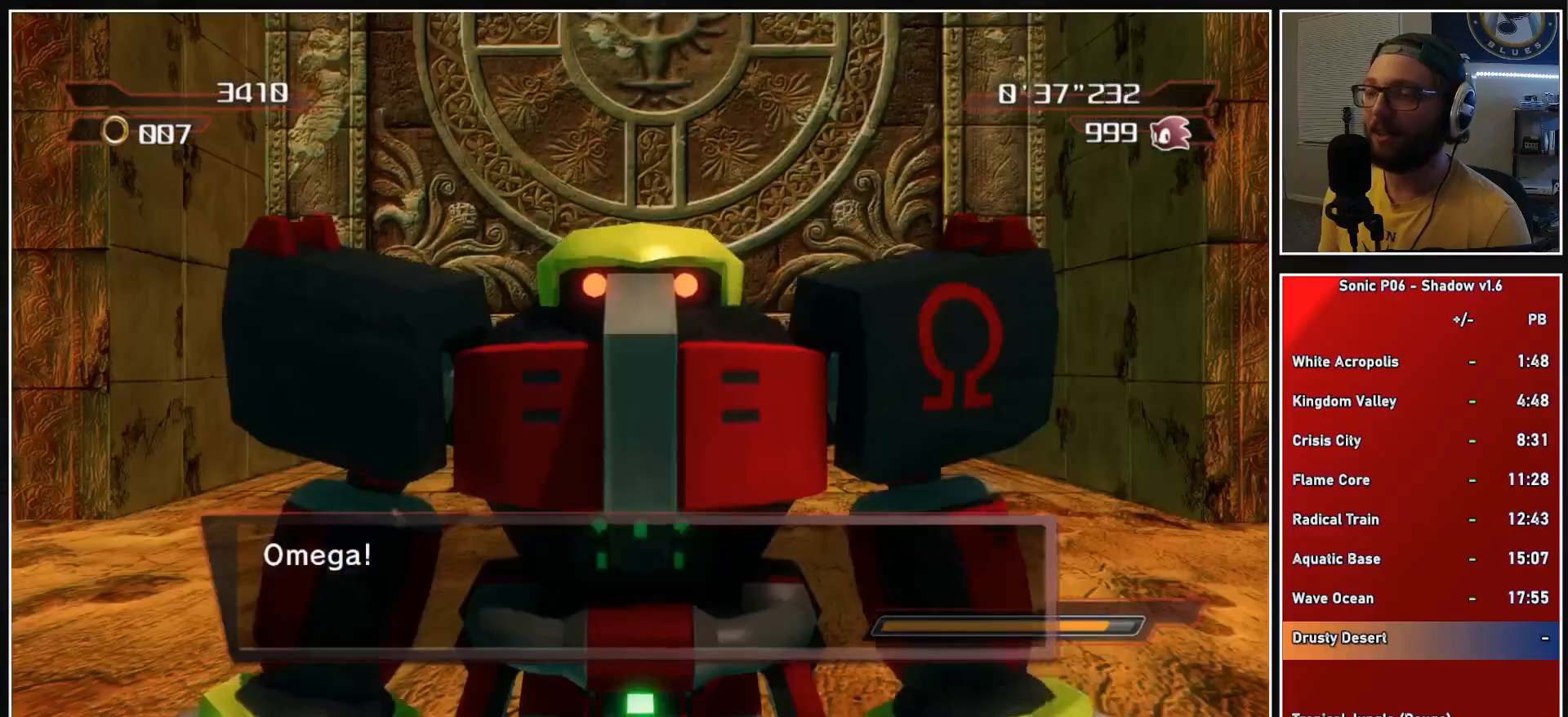
{"buttons": [], "left_stick": "up", "right_stick": "center", "events": [[83, "X", "down"], [150, "X", "up"], [233, "X", "down"], [317, "X", "up"]]}
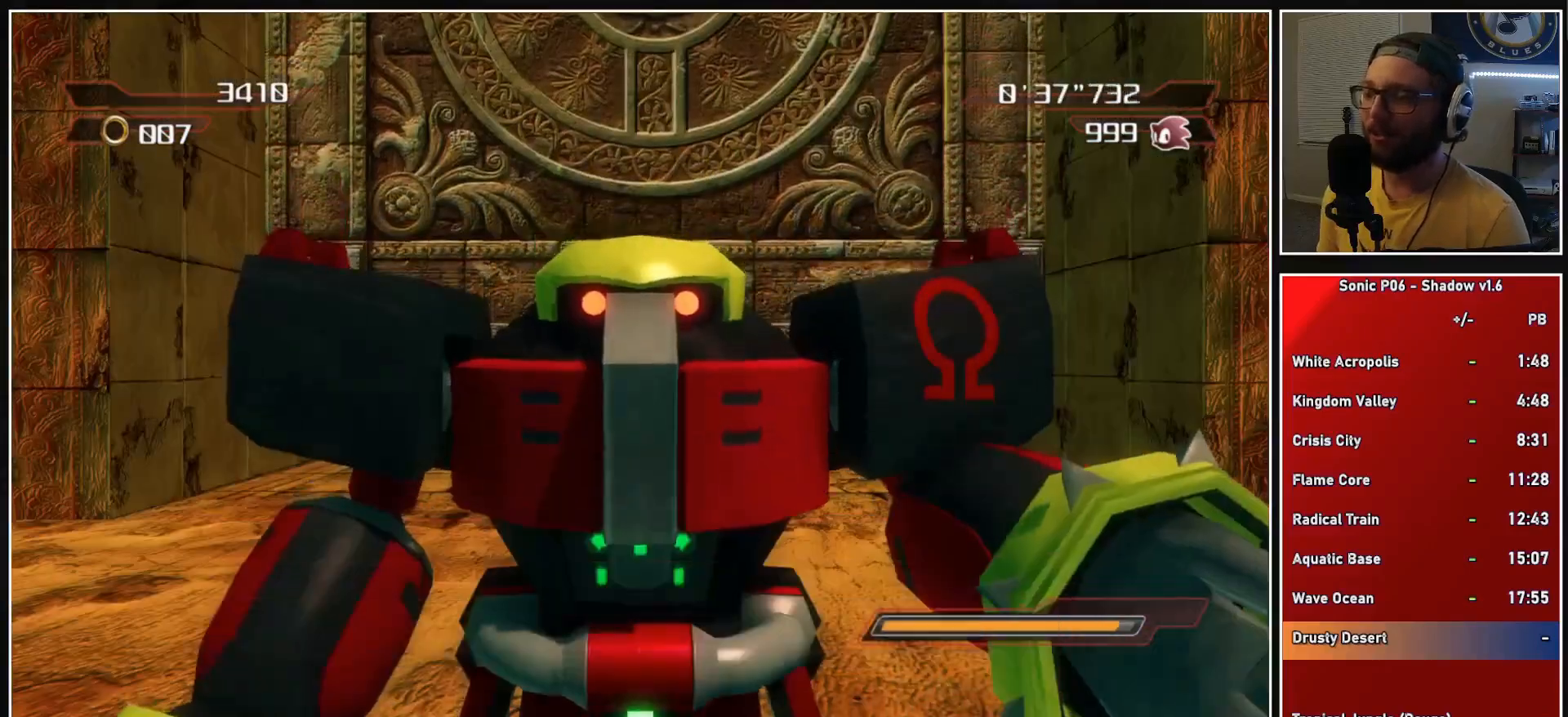
{"buttons": [], "left_stick": "up", "right_stick": "center", "events": []}
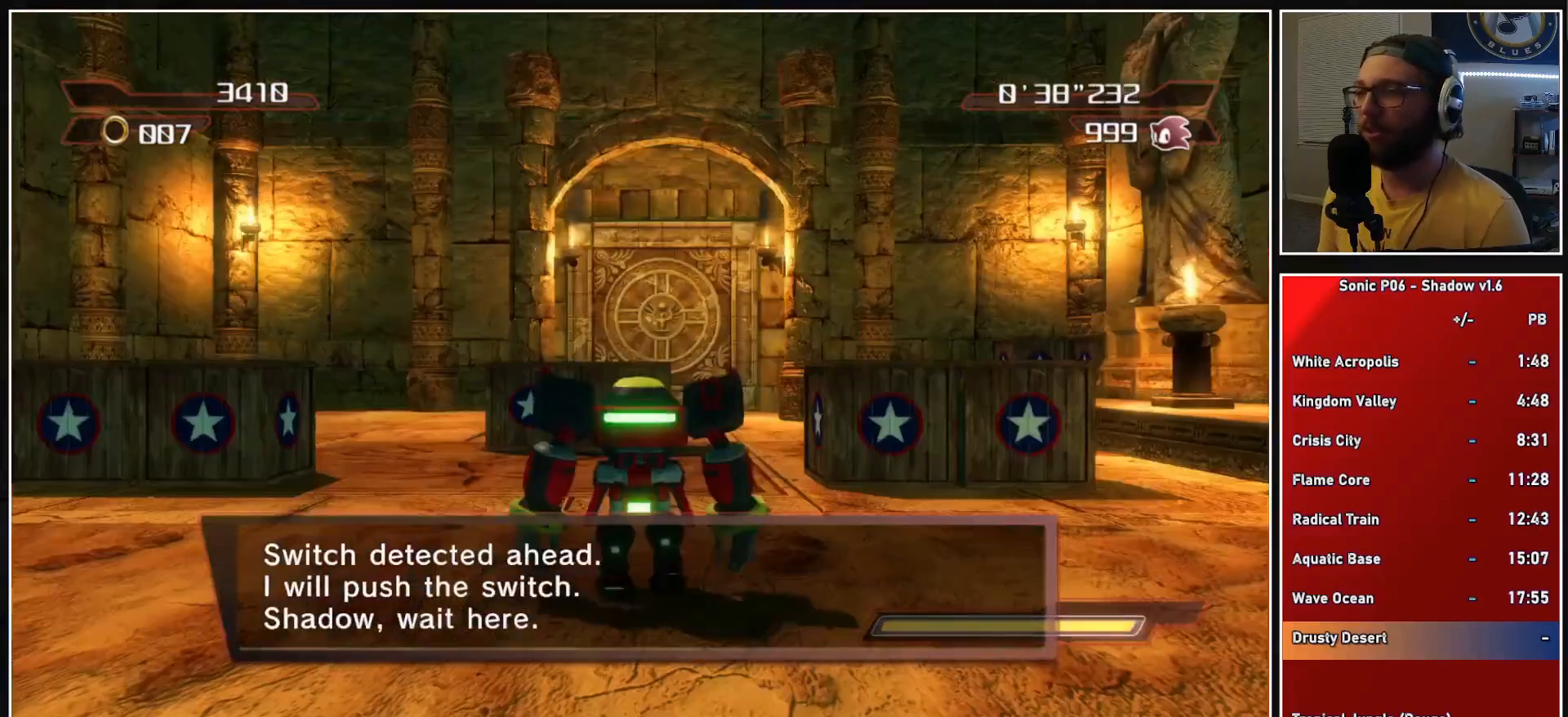
{"buttons": [], "left_stick": "up", "right_stick": "center", "events": []}
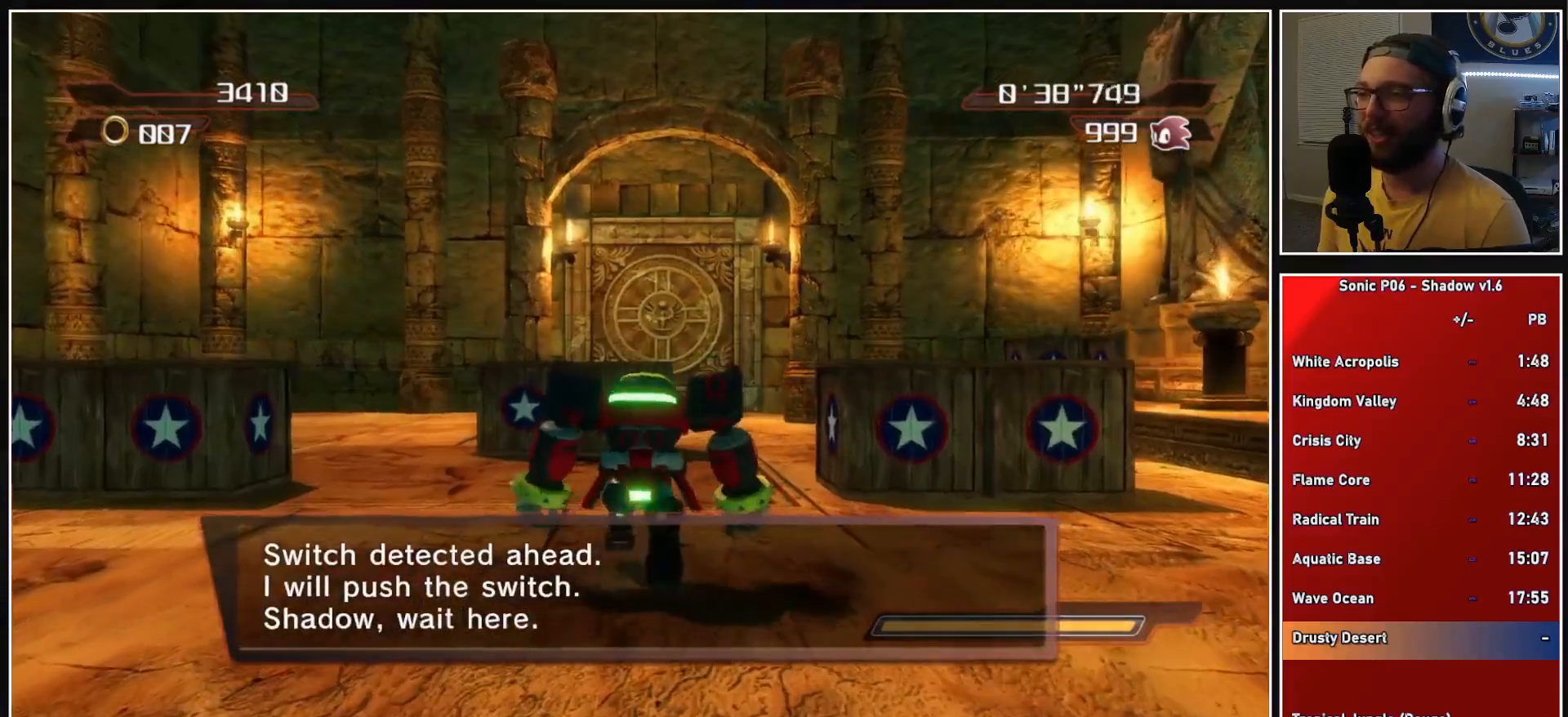
{"buttons": [], "left_stick": "up", "right_stick": "center", "events": [[367, "Y", "down"], [450, "Y", "up"]]}
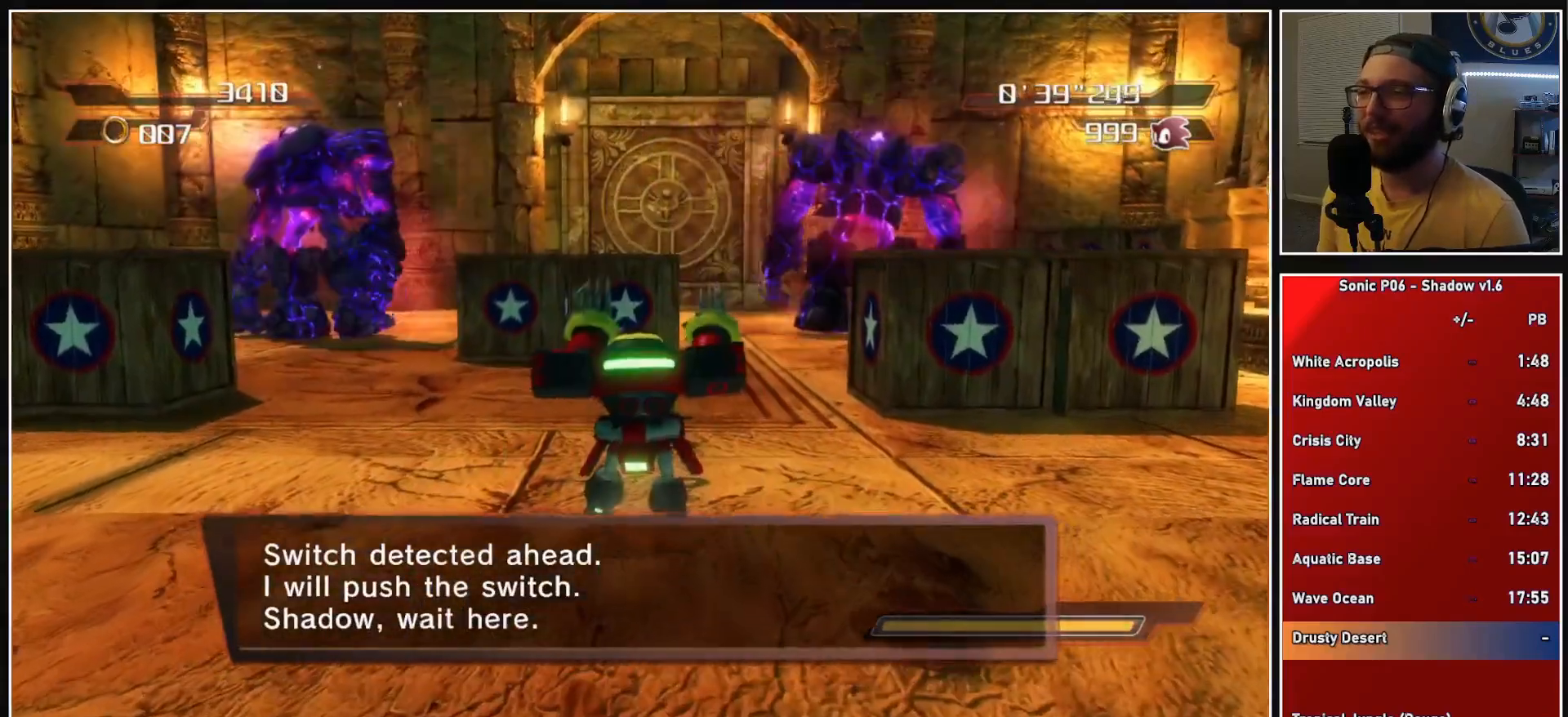
{"buttons": [], "left_stick": "up", "right_stick": "center", "events": [[33, "Y", "down"], [117, "Y", "up"], [200, "Y", "down"], [317, "Y", "up"]]}
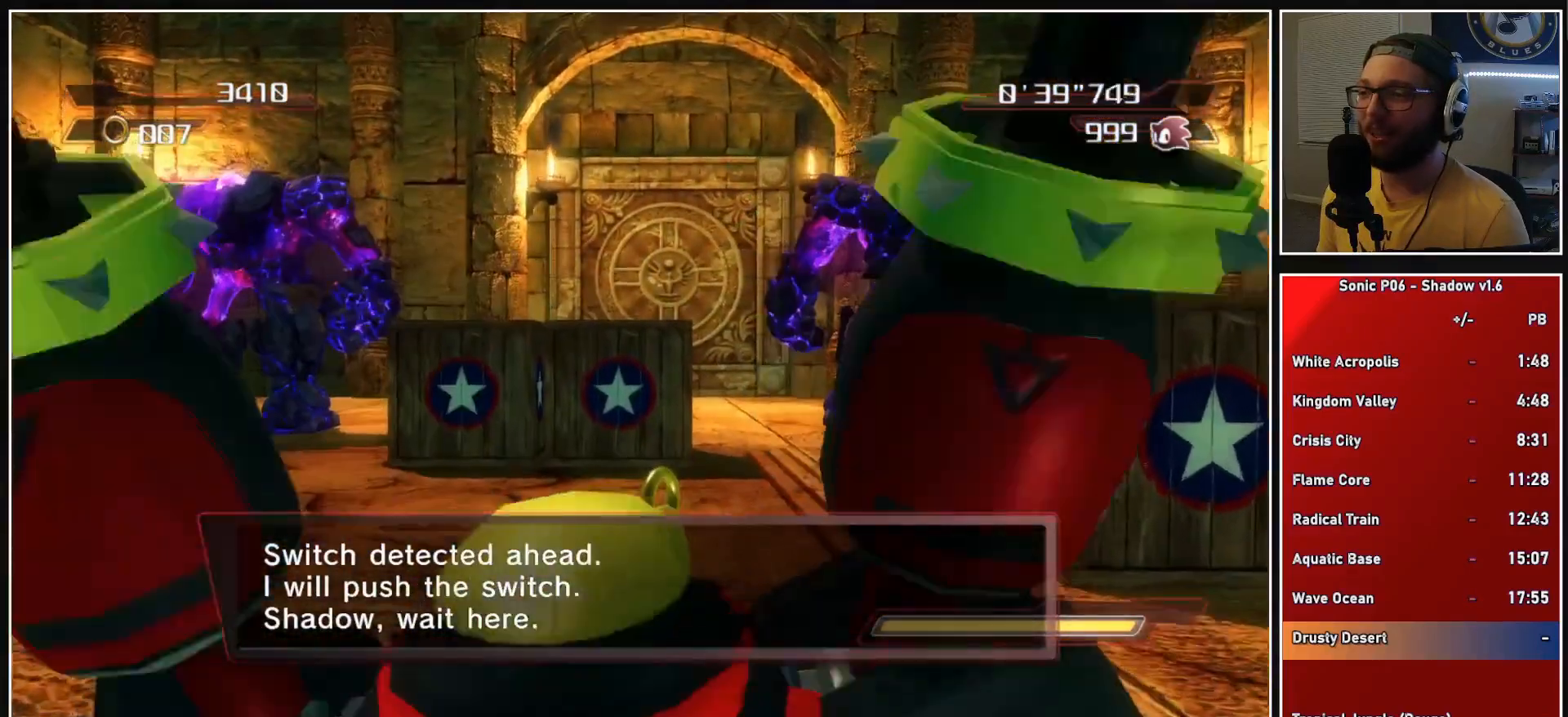
{"buttons": ["R2"], "left_stick": "up-right", "right_stick": "right", "events": [[100, "left_stick", "up-right"], [217, "right_stick", "right"], [350, "R2", "down"]]}
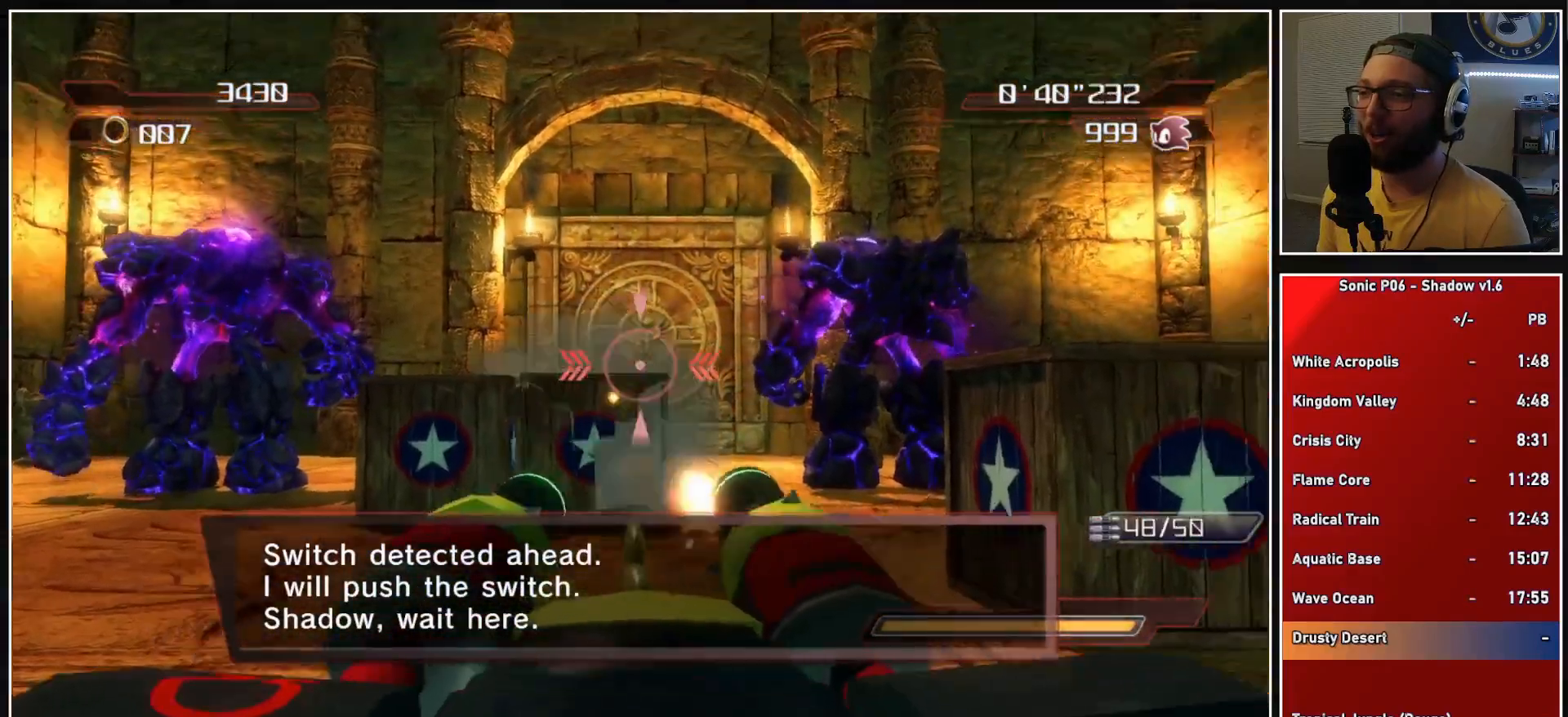
{"buttons": ["R2"], "left_stick": "up", "right_stick": "center", "events": [[167, "right_stick", "center"], [250, "left_stick", "up"]]}
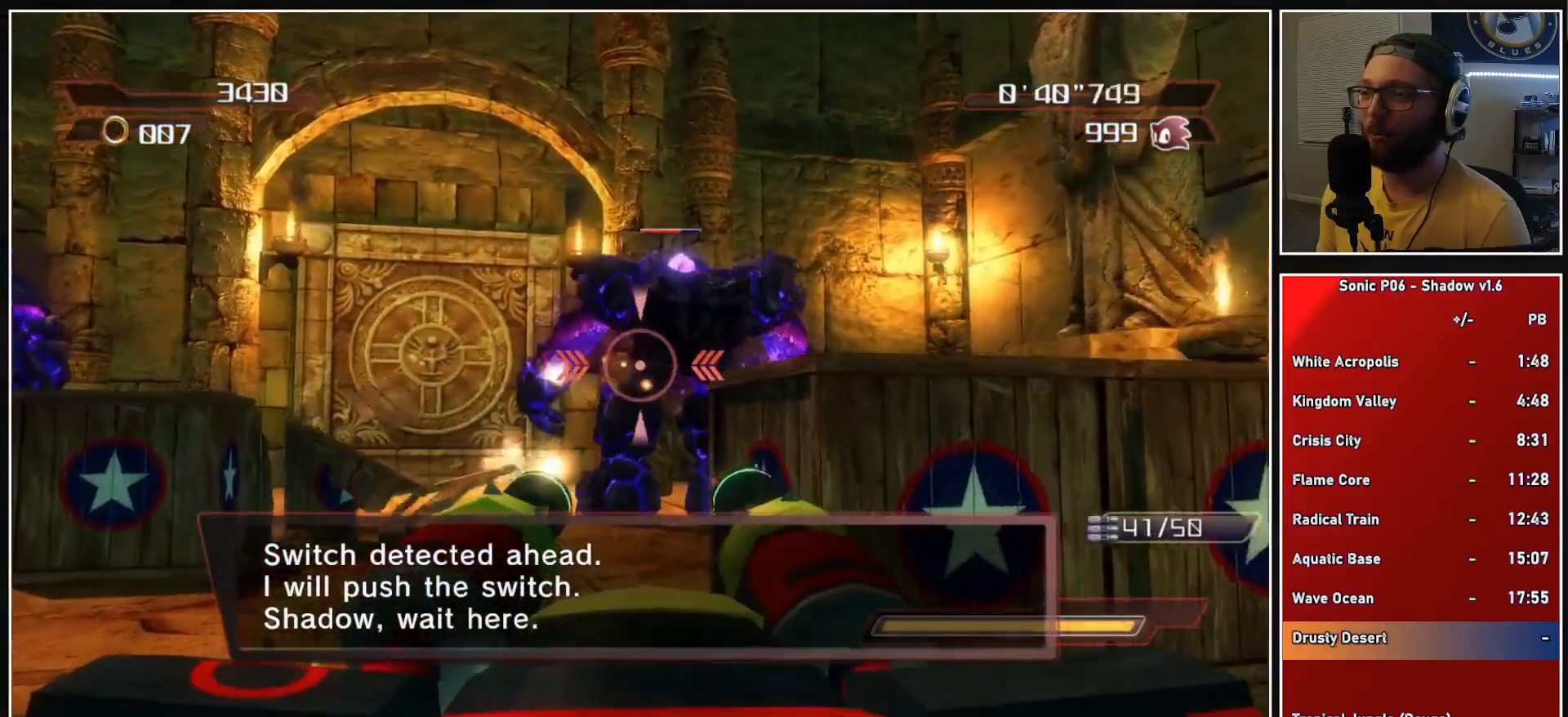
{"buttons": ["R2"], "left_stick": "up", "right_stick": "left", "events": [[133, "left_stick", "up-right"], [300, "left_stick", "up"], [500, "right_stick", "left"]]}
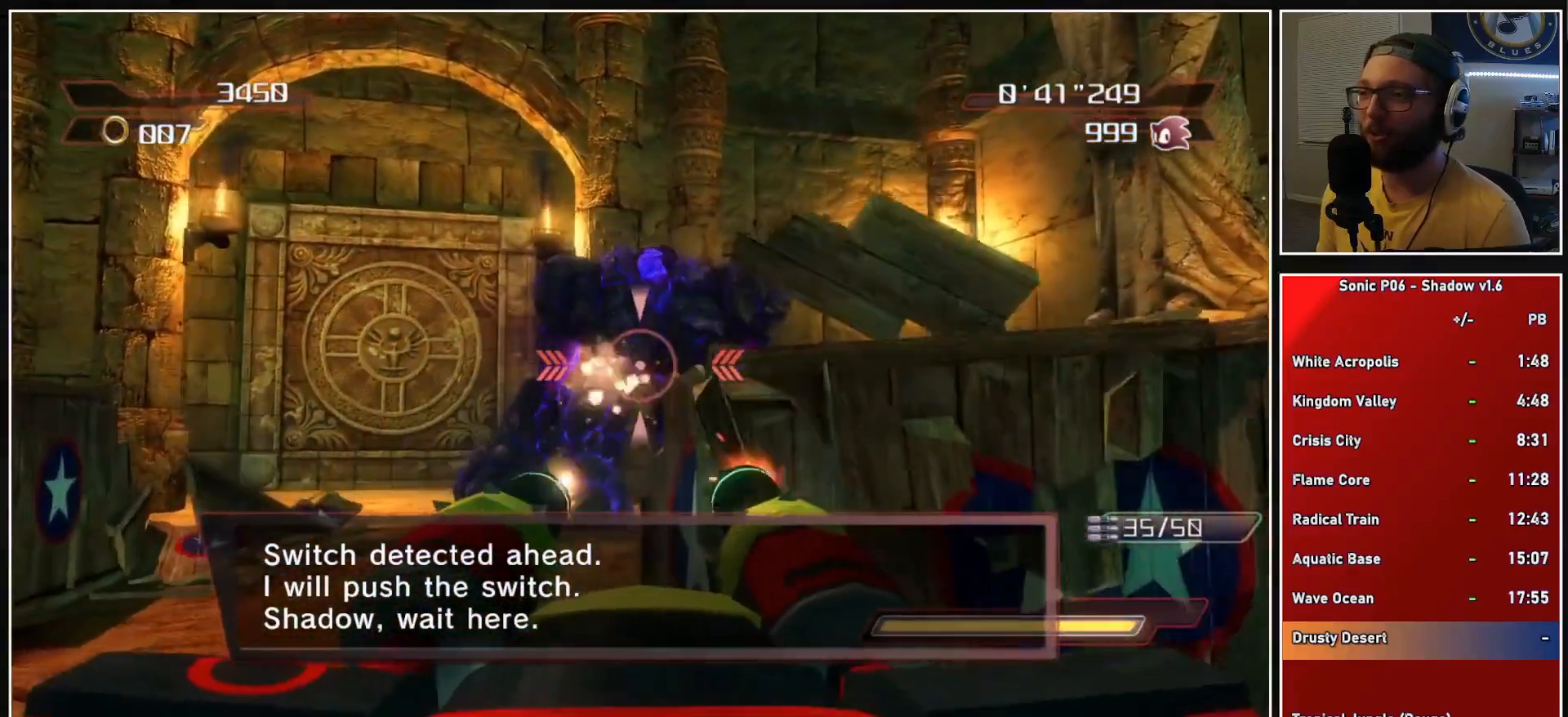
{"buttons": ["R2"], "left_stick": "up-left", "right_stick": "left", "events": [[83, "left_stick", "up-left"]]}
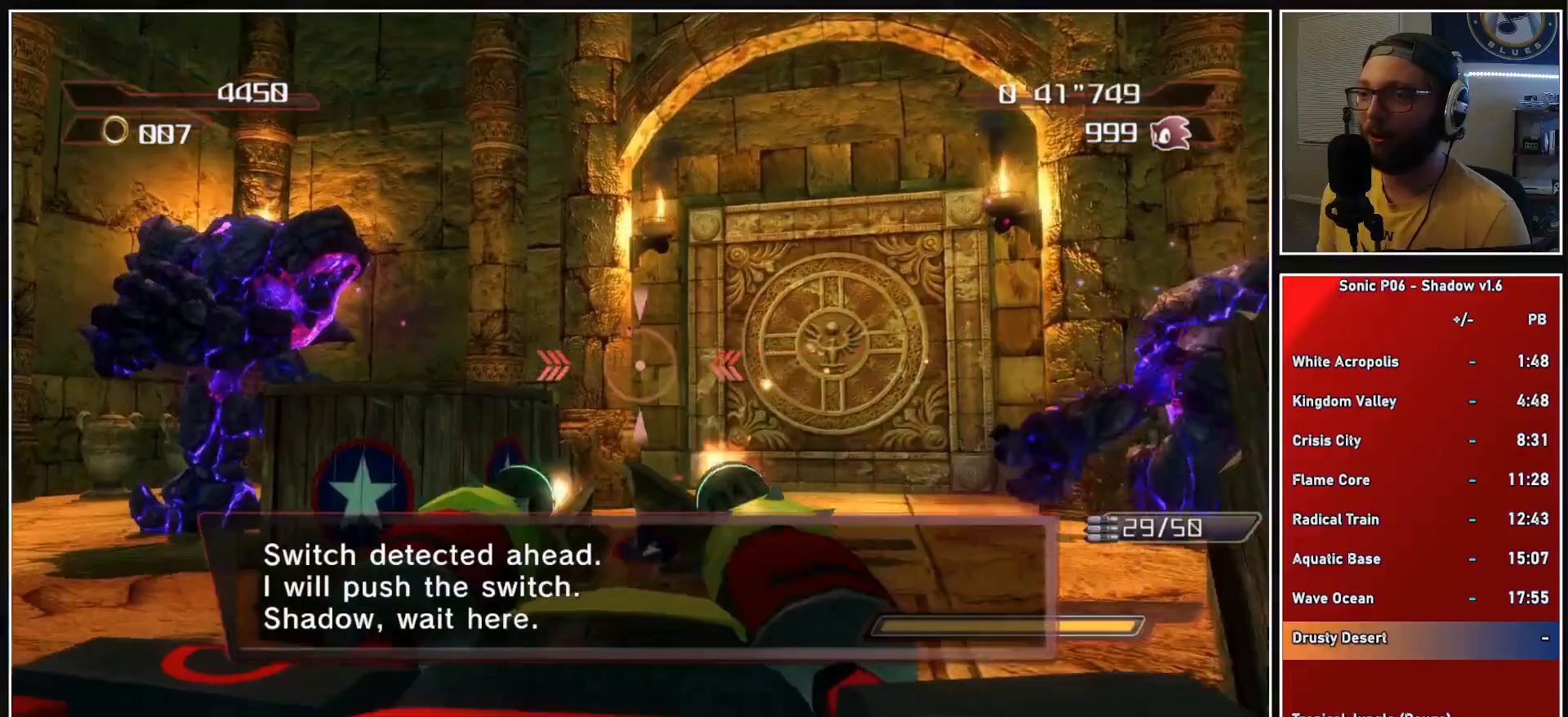
{"buttons": ["R2"], "left_stick": "up-right", "right_stick": "center", "events": [[150, "left_stick", "up-right"], [317, "right_stick", "up-left"], [483, "right_stick", "center"]]}
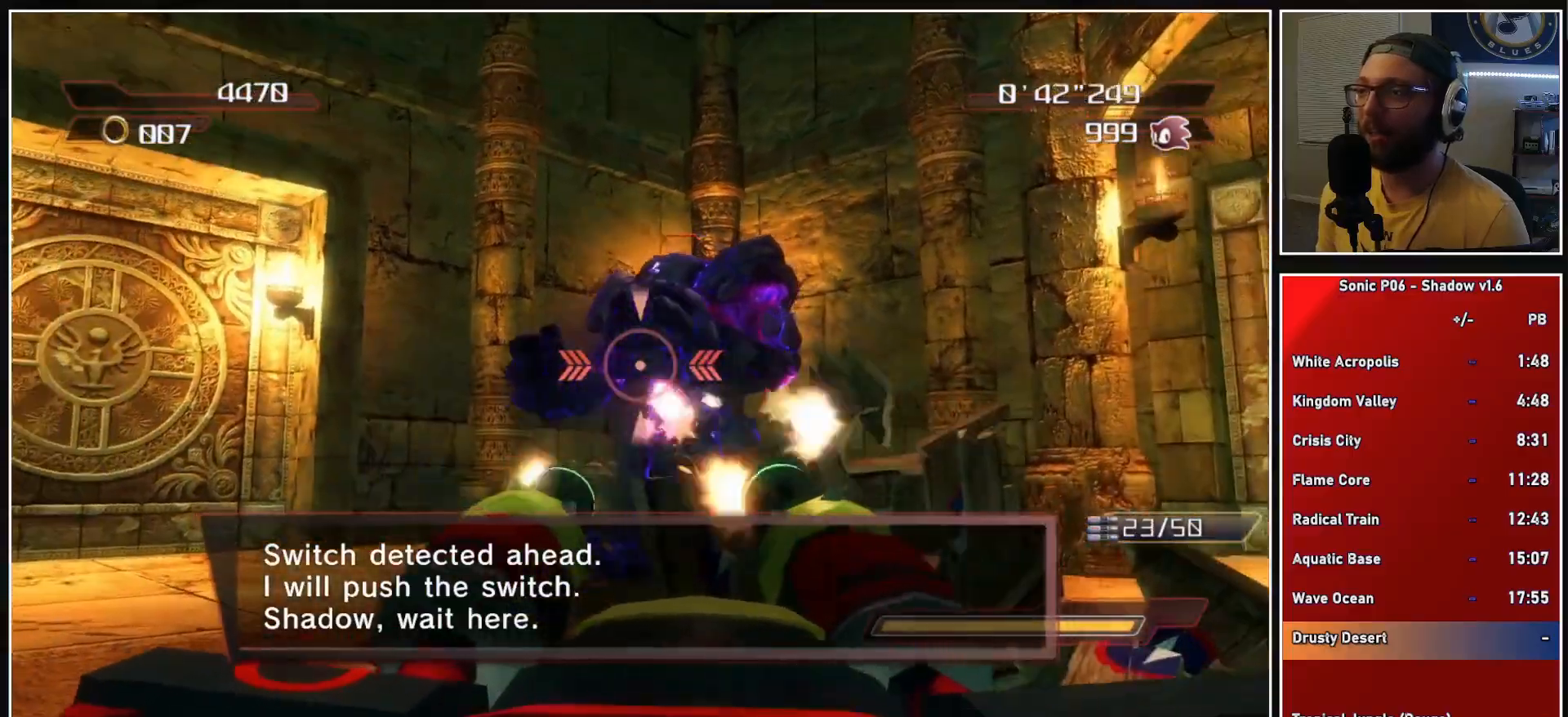
{"buttons": ["R2"], "left_stick": "up-right", "right_stick": "left", "events": [[50, "right_stick", "up-left"], [167, "right_stick", "center"], [417, "right_stick", "left"]]}
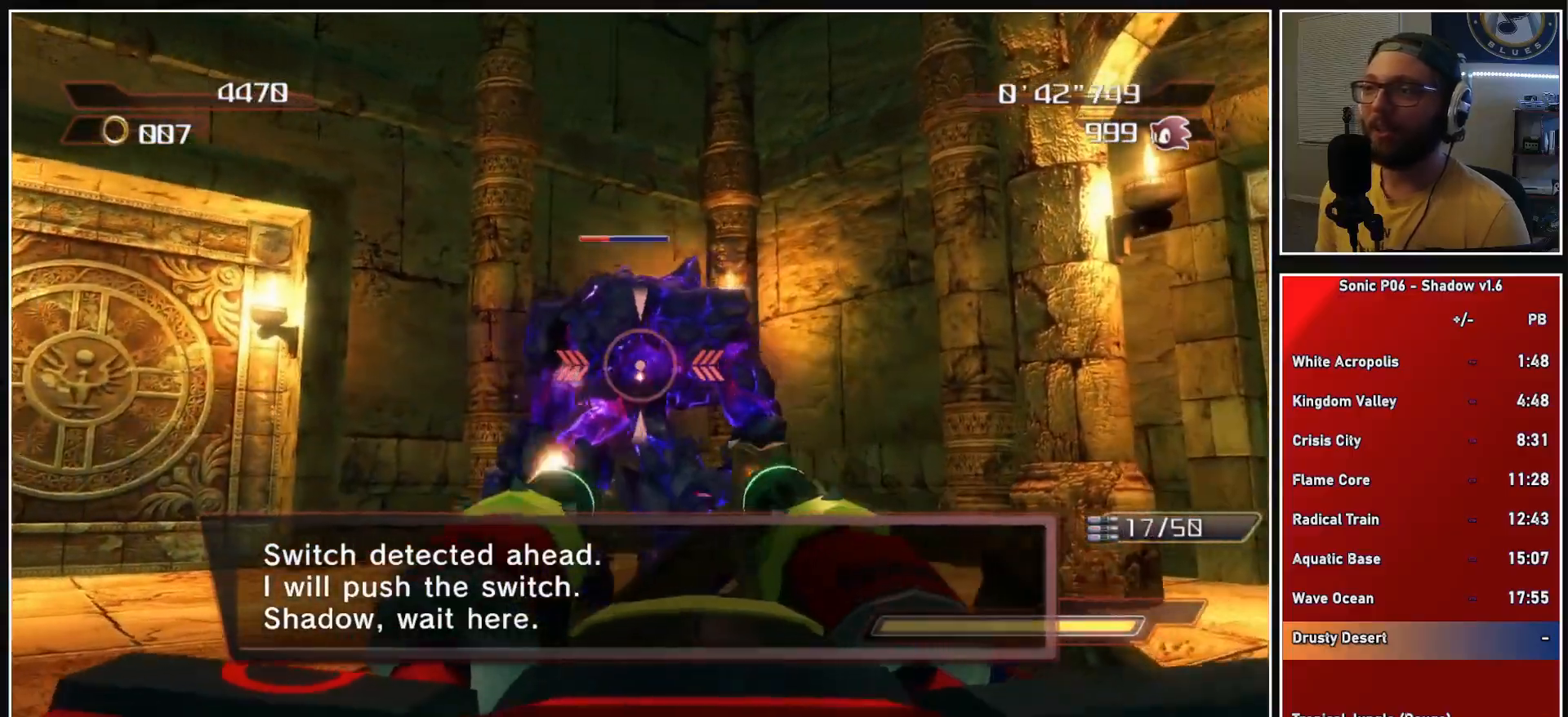
{"buttons": ["R2"], "left_stick": "up-right", "right_stick": "center", "events": [[33, "right_stick", "center"], [150, "right_stick", "left"], [267, "right_stick", "center"]]}
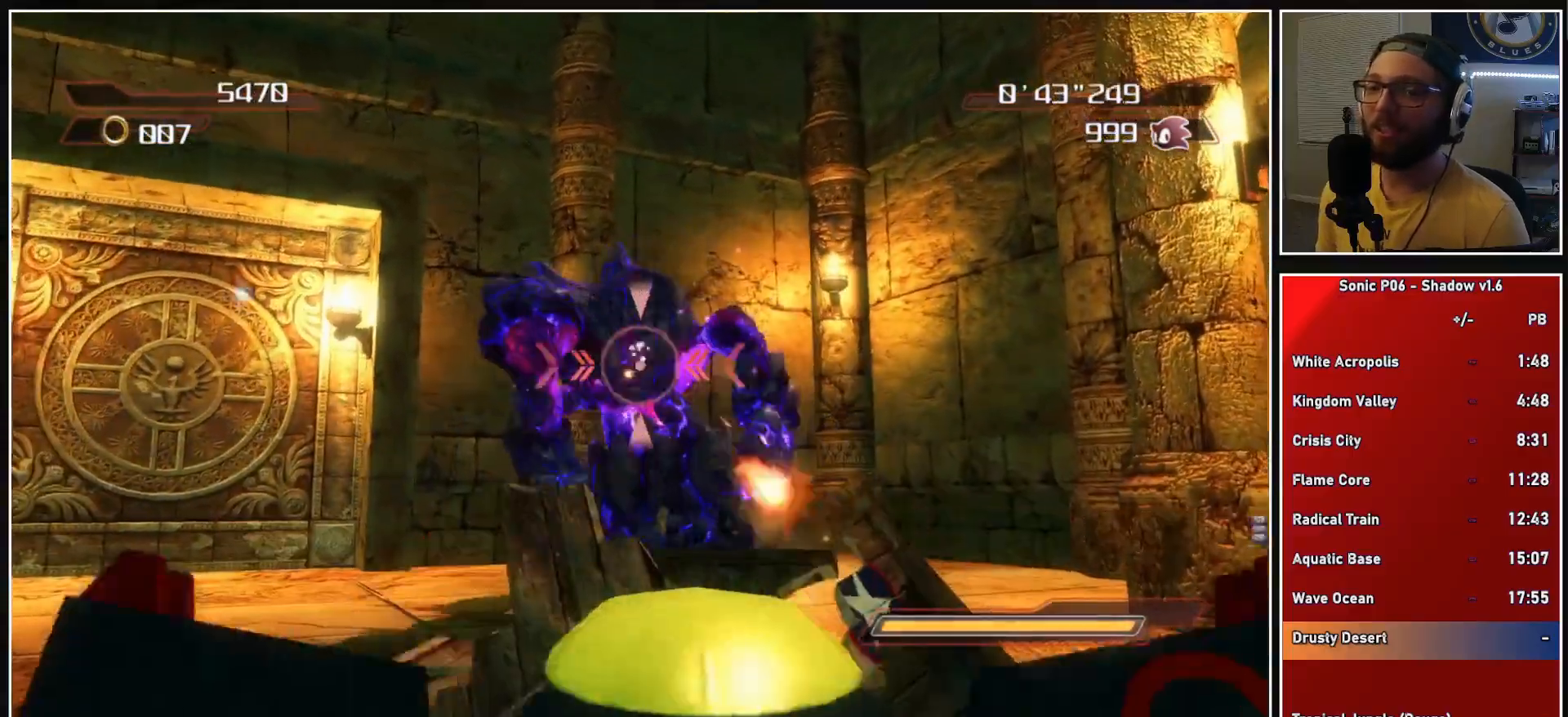
{"buttons": [], "left_stick": "up-right", "right_stick": "down-left", "events": [[17, "Y", "down"], [100, "R2", "up"], [100, "Y", "up"], [483, "right_stick", "down-left"]]}
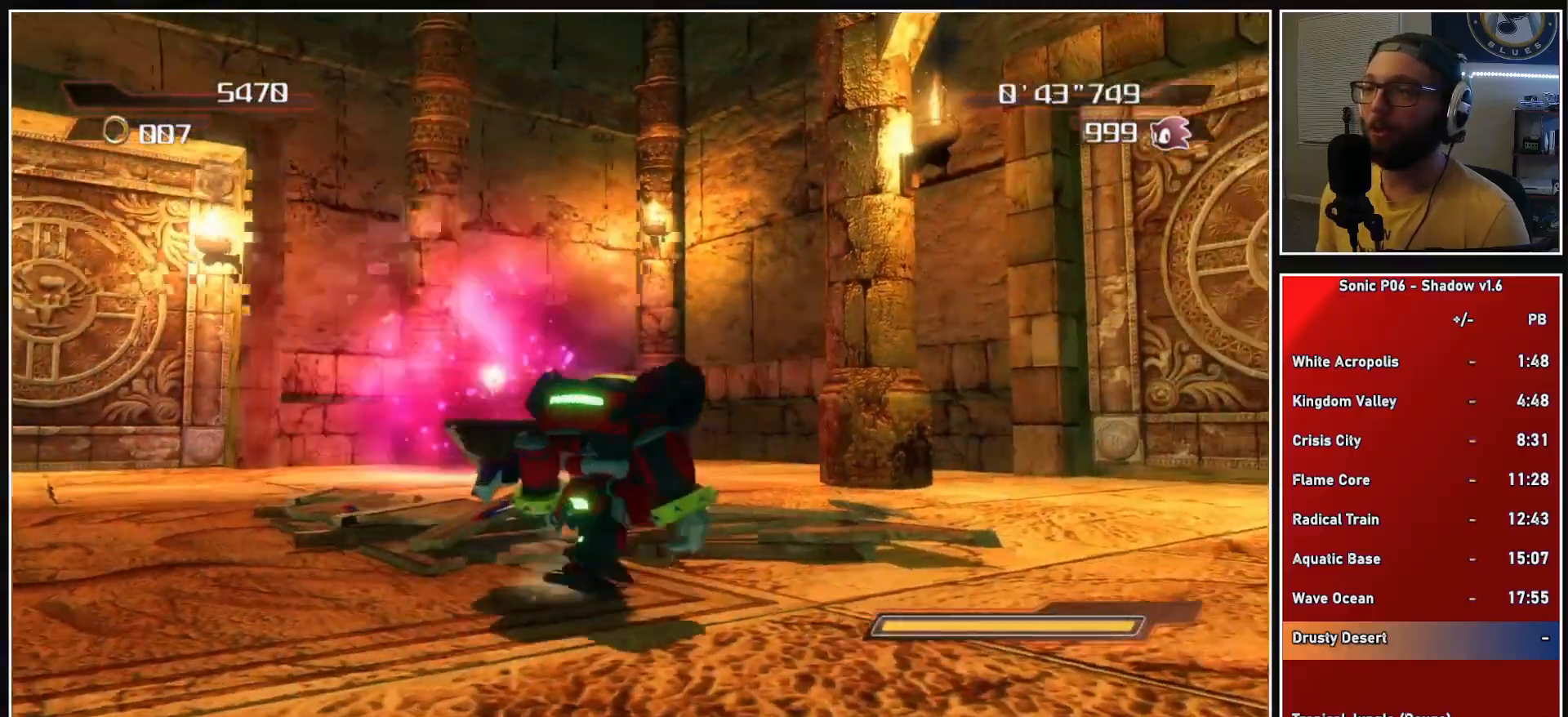
{"buttons": [], "left_stick": "up-right", "right_stick": "left", "events": [[267, "right_stick", "center"], [400, "right_stick", "left"]]}
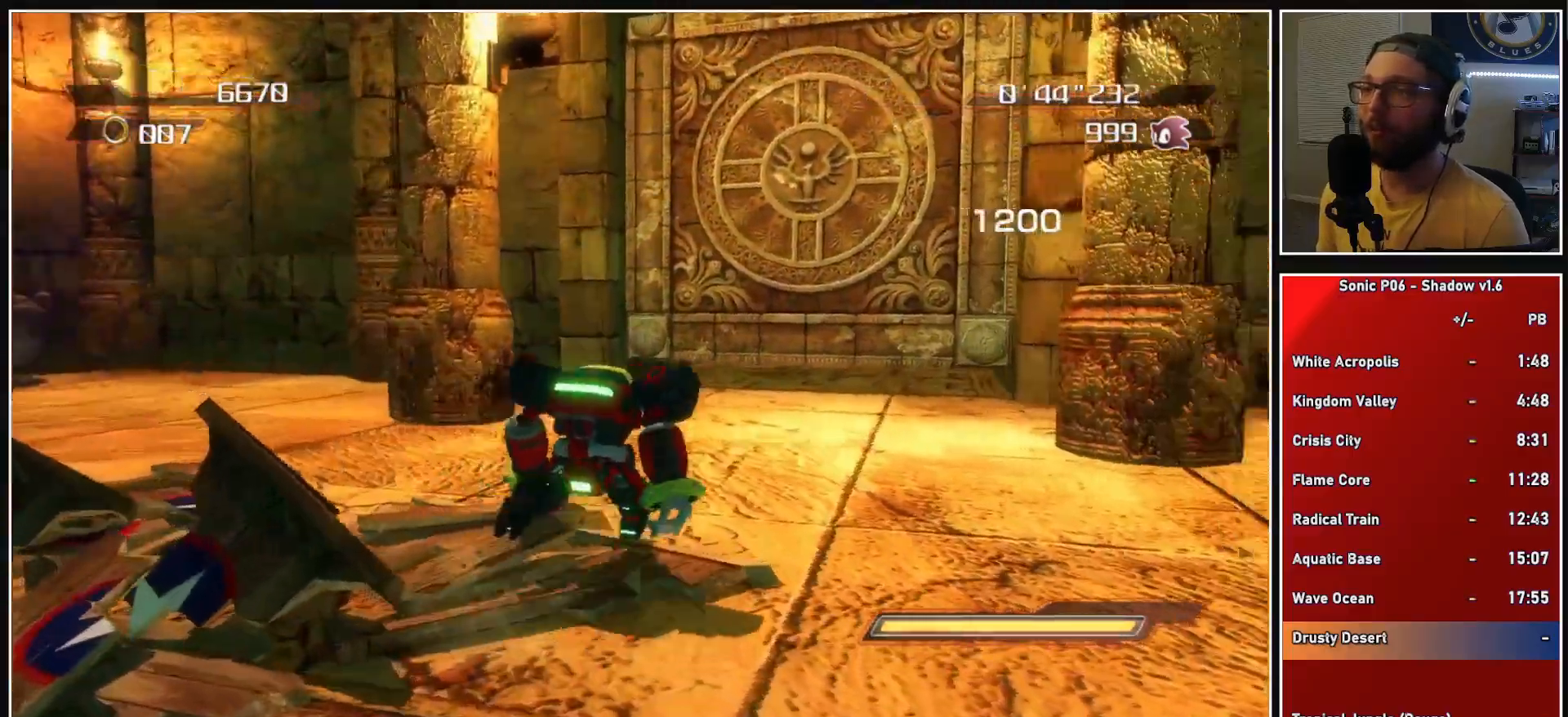
{"buttons": [], "left_stick": "up", "right_stick": "center", "events": [[17, "left_stick", "up"], [100, "right_stick", "center"]]}
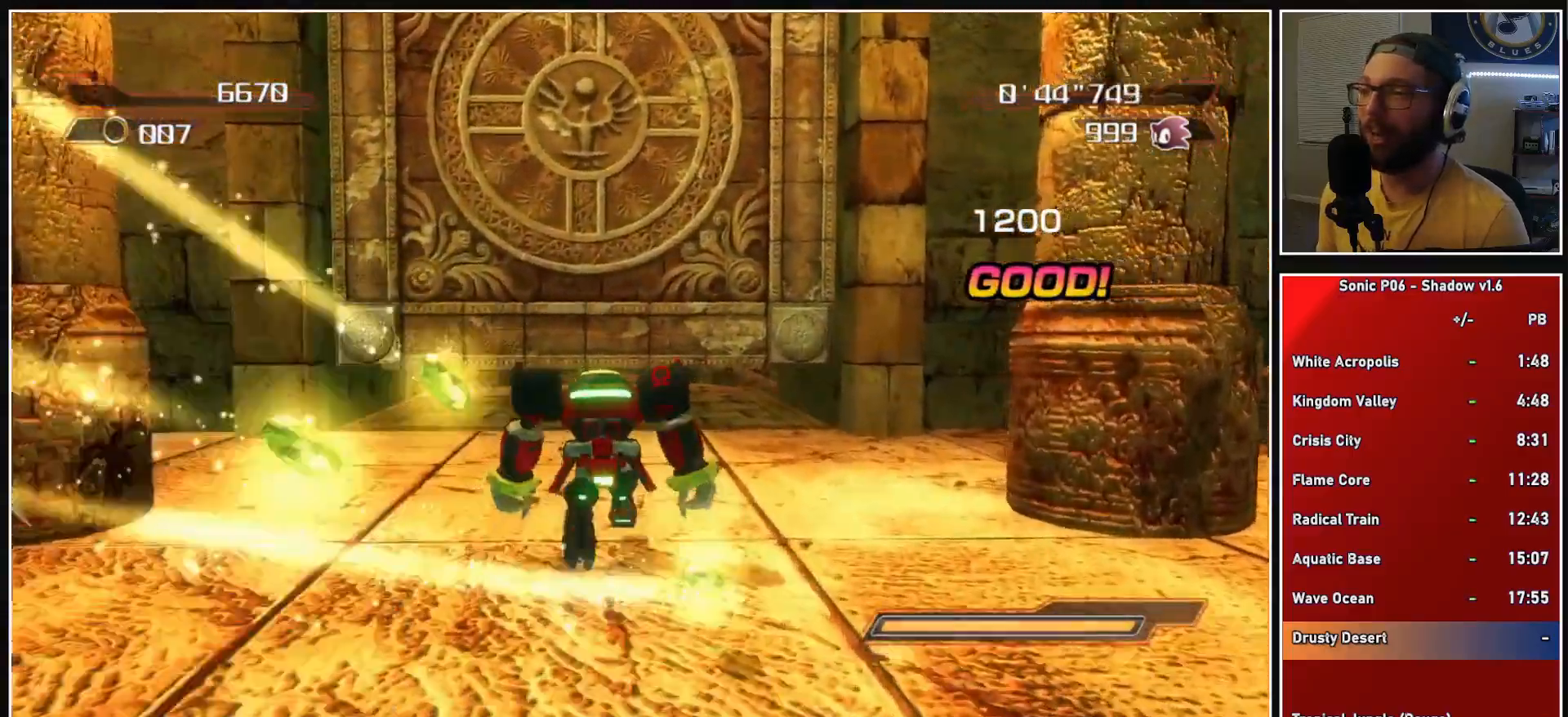
{"buttons": [], "left_stick": "up", "right_stick": "center", "events": []}
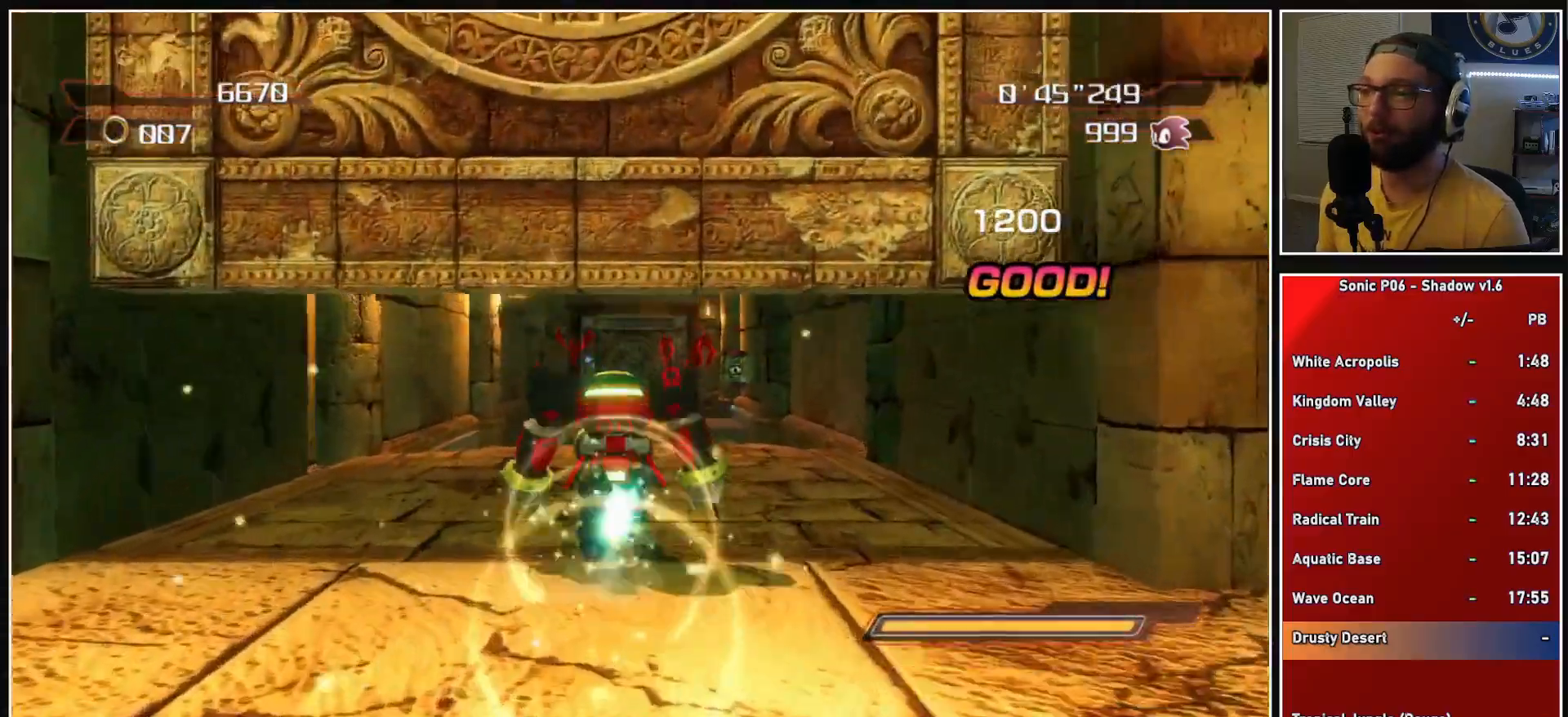
{"buttons": ["A", "X"], "left_stick": "up", "right_stick": "center", "events": [[450, "A", "down"], [450, "X", "down"]]}
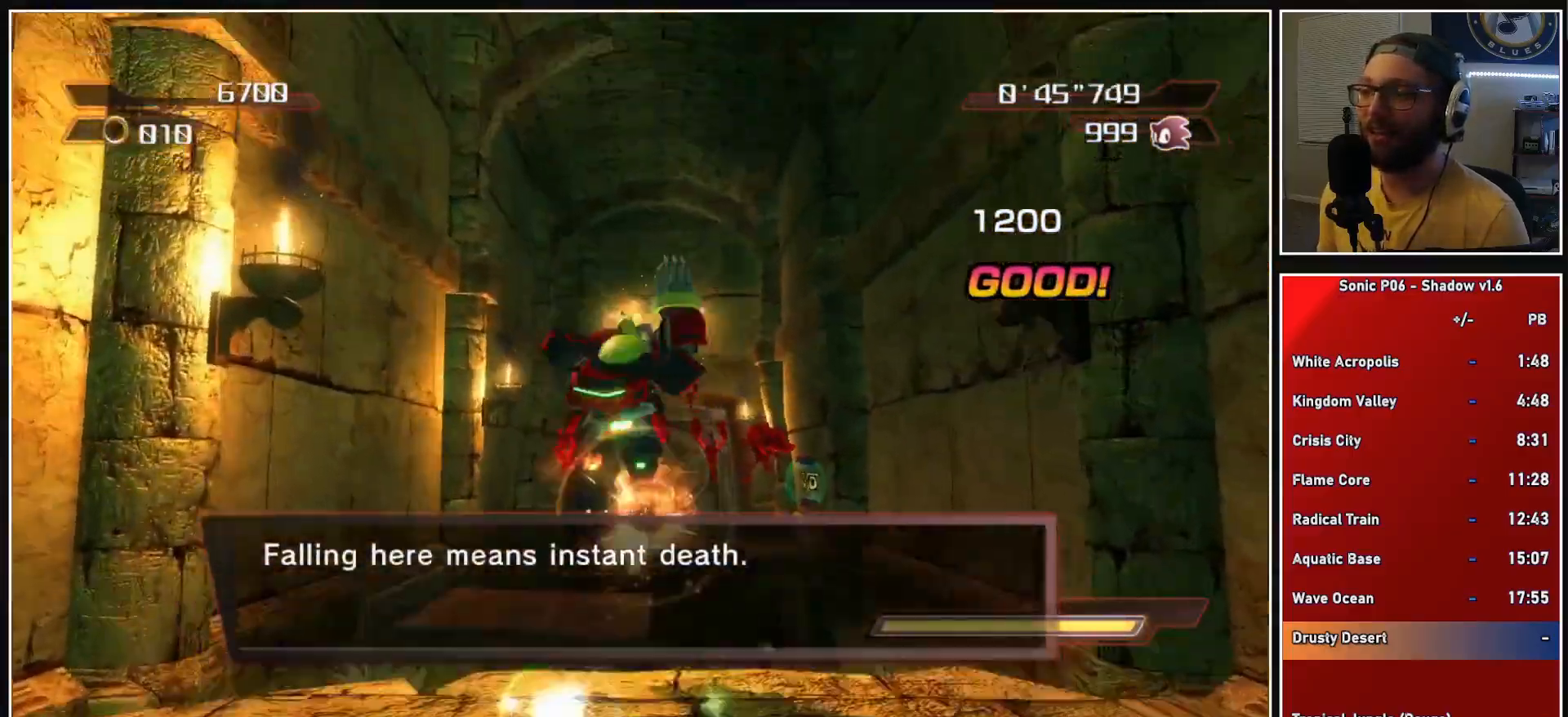
{"buttons": ["A", "X"], "left_stick": "up", "right_stick": "center", "events": []}
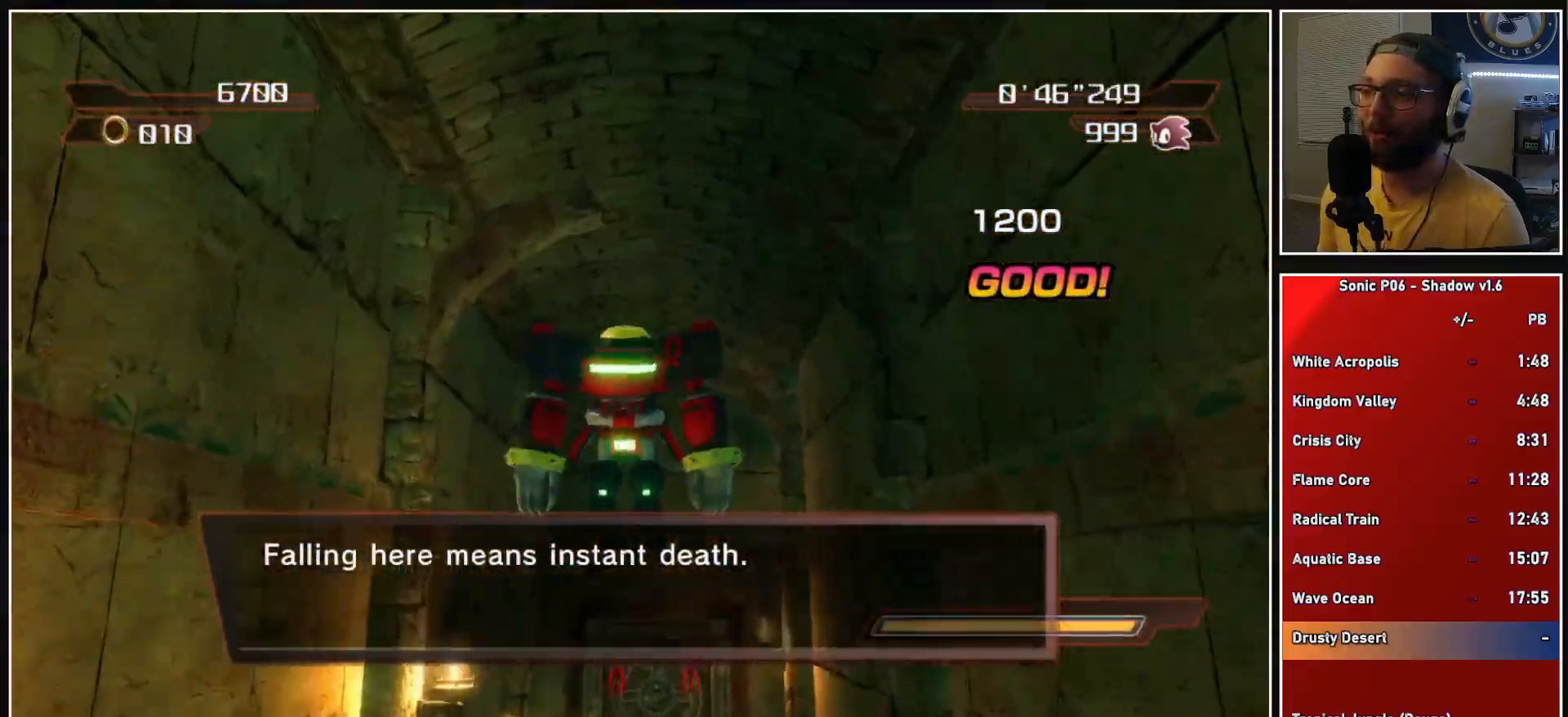
{"buttons": [], "left_stick": "up", "right_stick": "center", "events": [[150, "A", "up"], [150, "X", "up"]]}
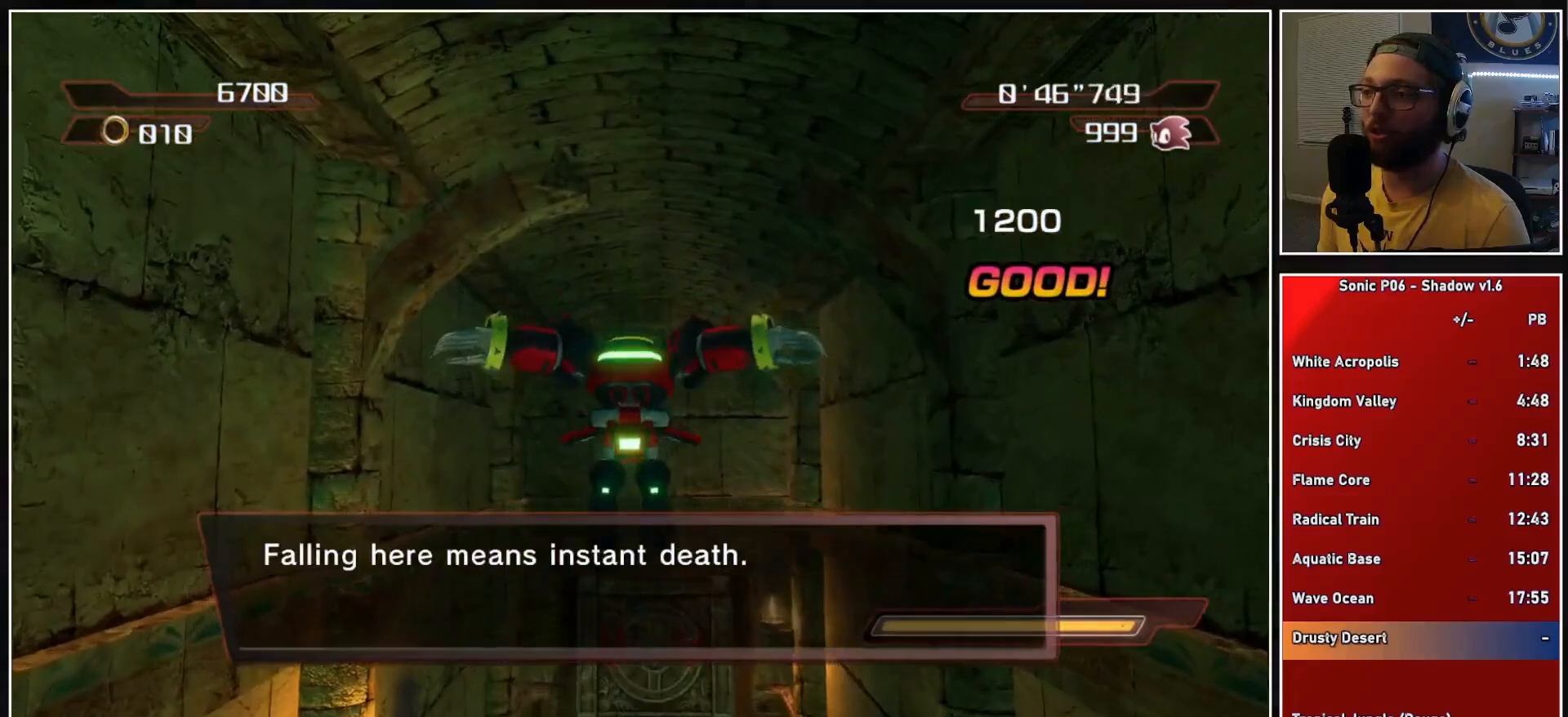
{"buttons": [], "left_stick": "up", "right_stick": "center", "events": [[167, "A", "down"], [283, "A", "up"], [333, "A", "down"], [450, "A", "up"]]}
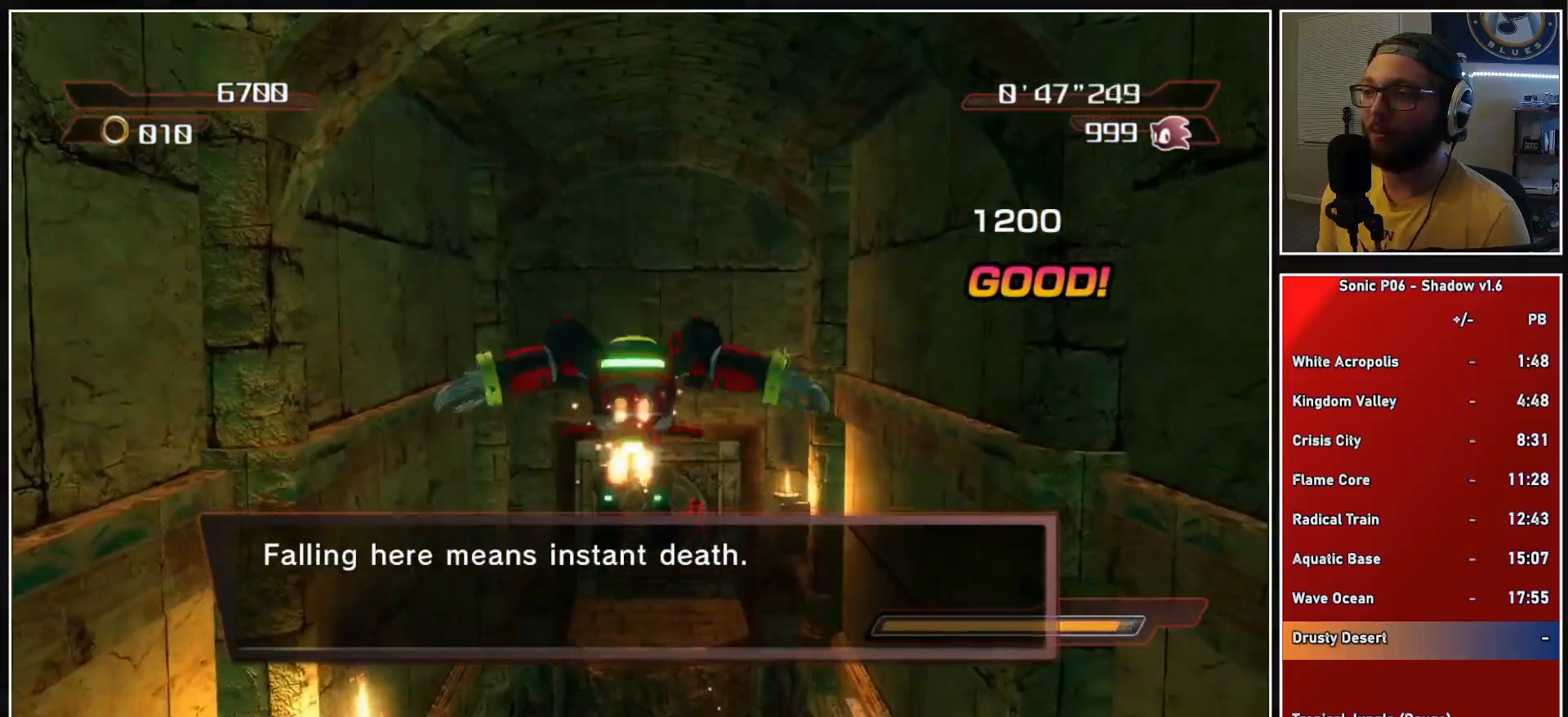
{"buttons": ["A"], "left_stick": "up", "right_stick": "center", "events": [[17, "A", "down"], [150, "A", "up"], [217, "A", "down"]]}
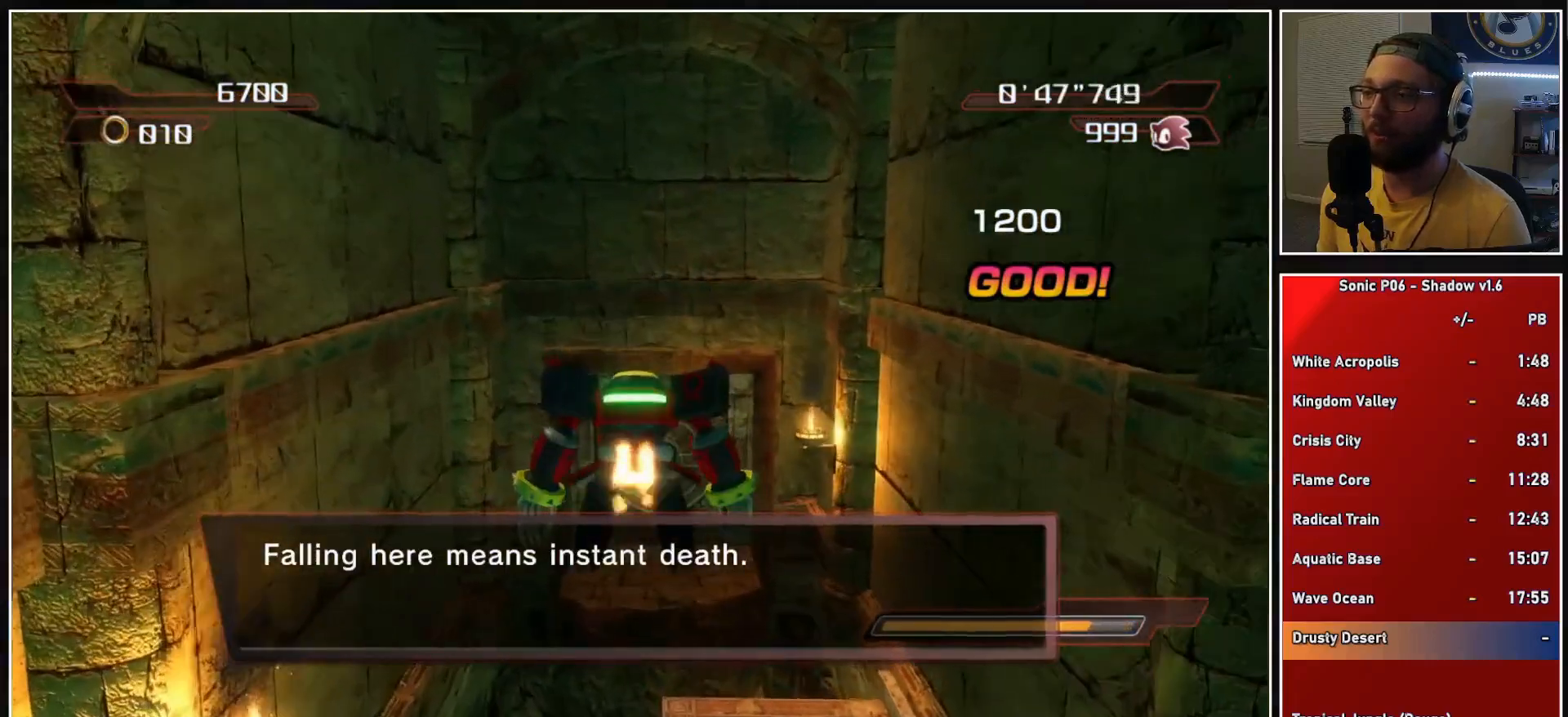
{"buttons": ["A"], "left_stick": "up", "right_stick": "center", "events": []}
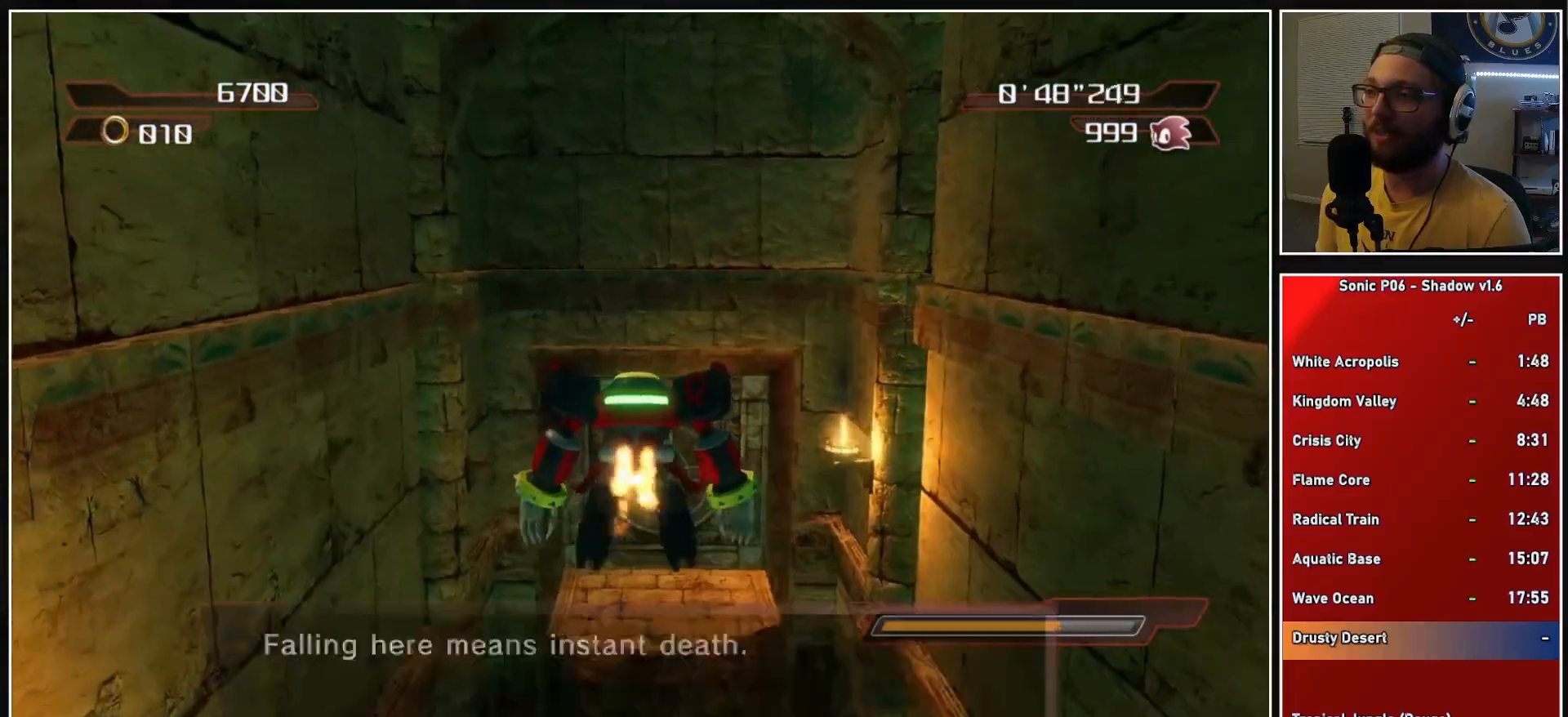
{"buttons": ["A", "B"], "left_stick": "up", "right_stick": "center", "events": [[17, "B", "down"], [17, "left_stick", "up-right"], [150, "left_stick", "up"]]}
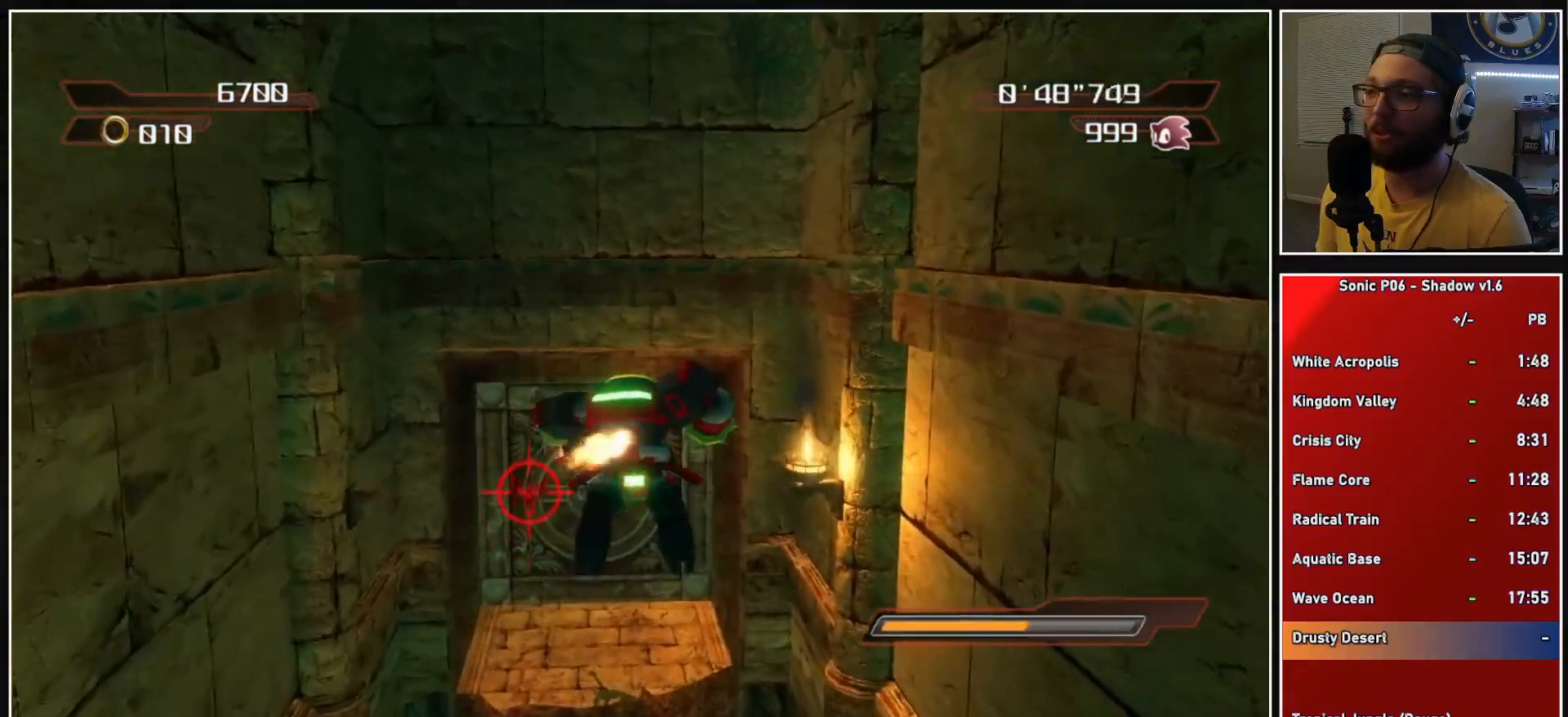
{"buttons": ["A"], "left_stick": "up", "right_stick": "center", "events": [[500, "B", "up"]]}
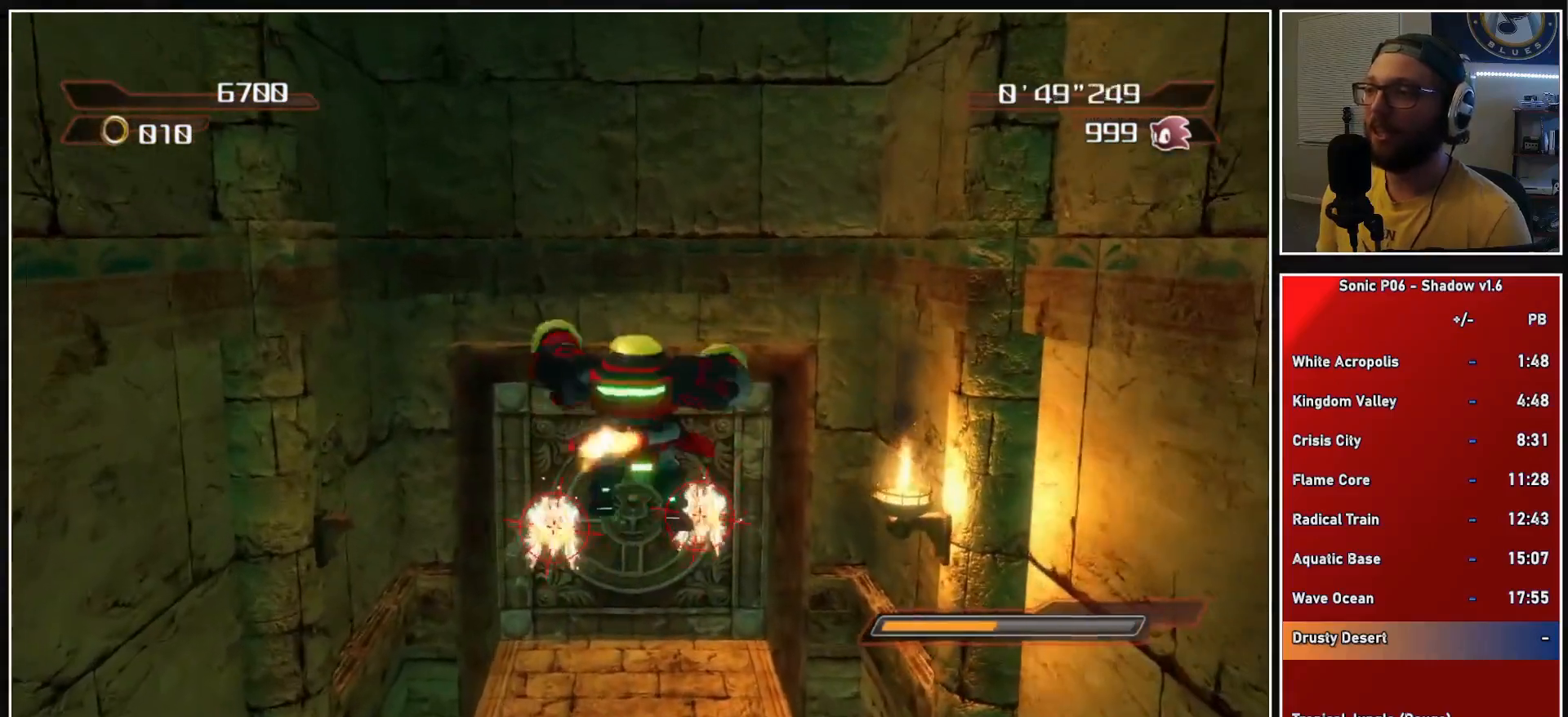
{"buttons": [], "left_stick": "up", "right_stick": "center", "events": [[50, "A", "up"]]}
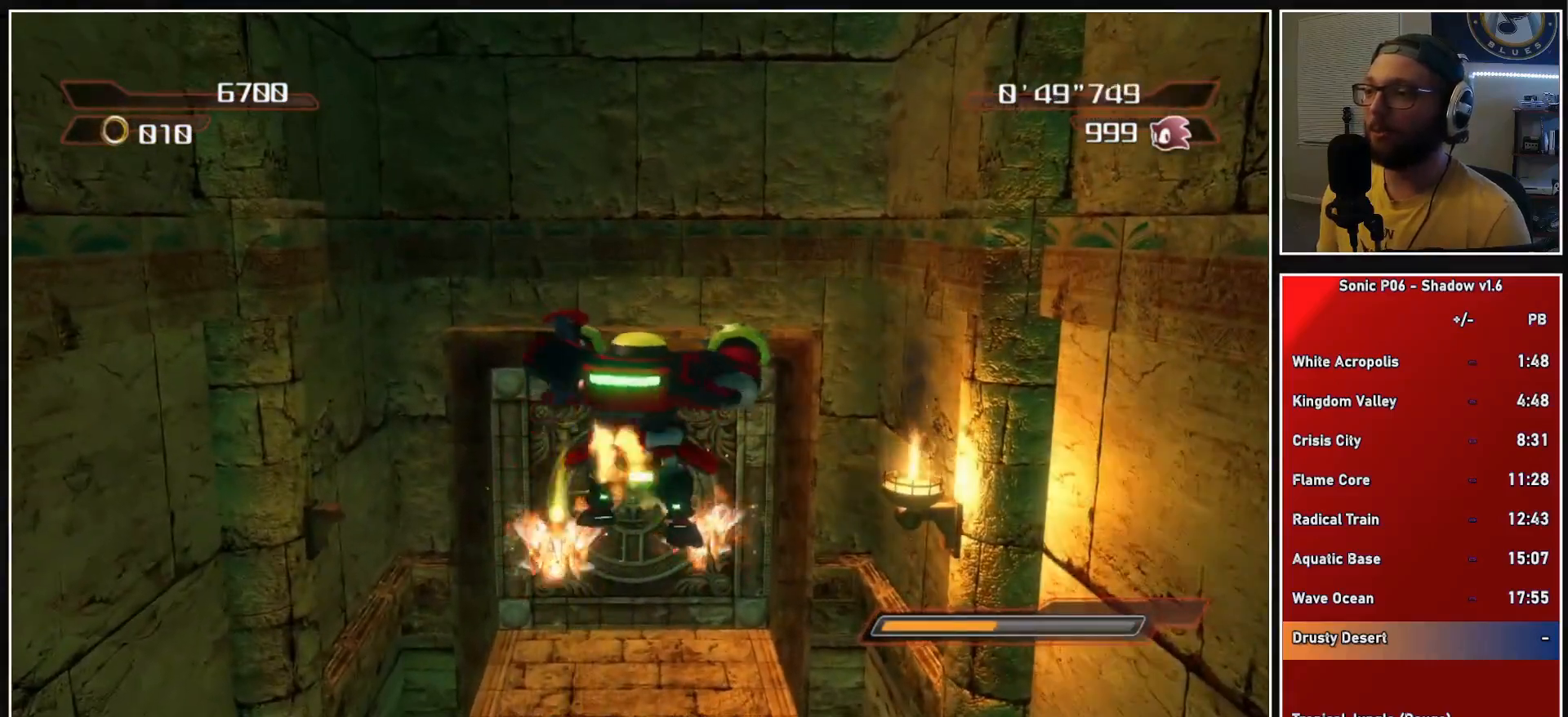
{"buttons": ["A"], "left_stick": "up", "right_stick": "center", "events": [[417, "A", "down"]]}
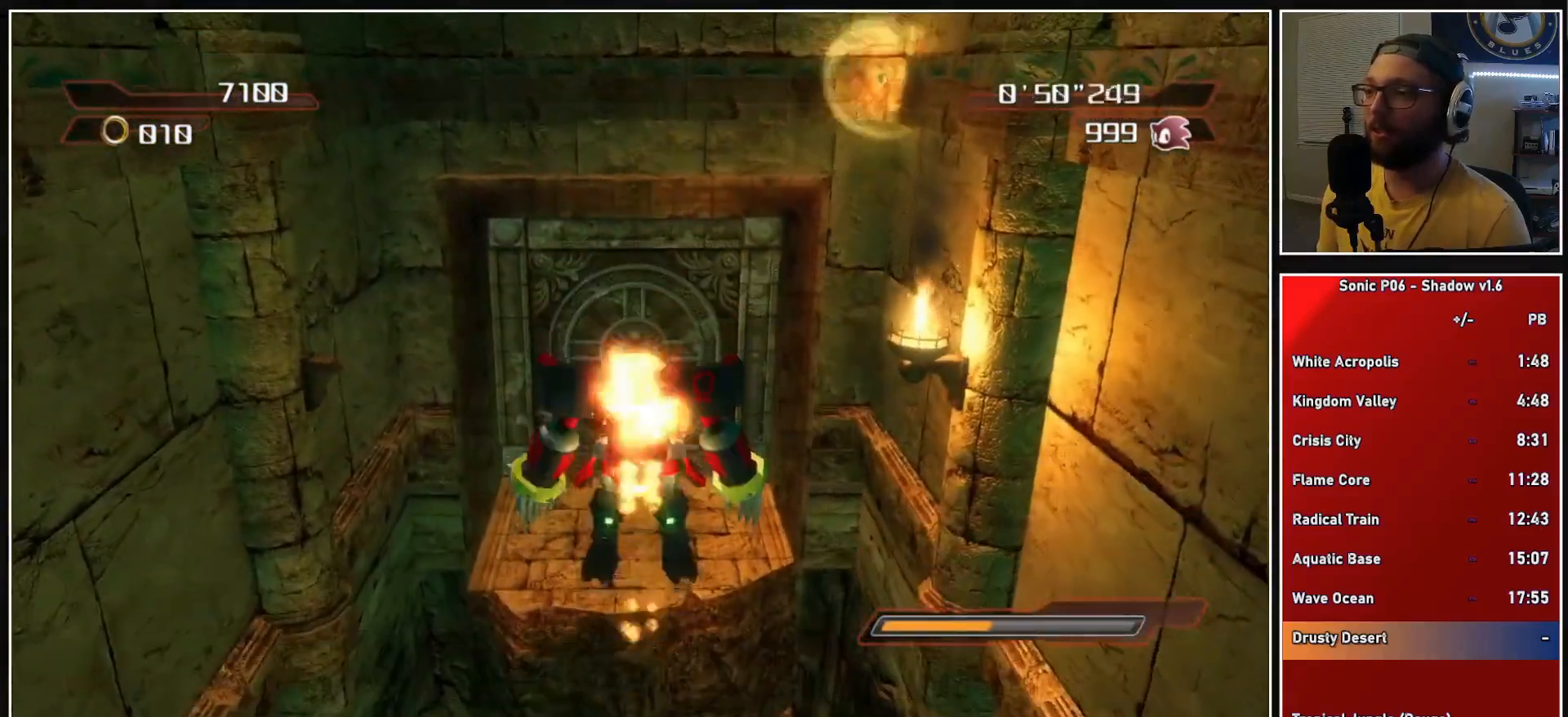
{"buttons": ["A"], "left_stick": "up", "right_stick": "center", "events": [[33, "A", "up"], [83, "A", "down"], [200, "A", "up"], [250, "A", "down"], [367, "A", "up"], [450, "A", "down"]]}
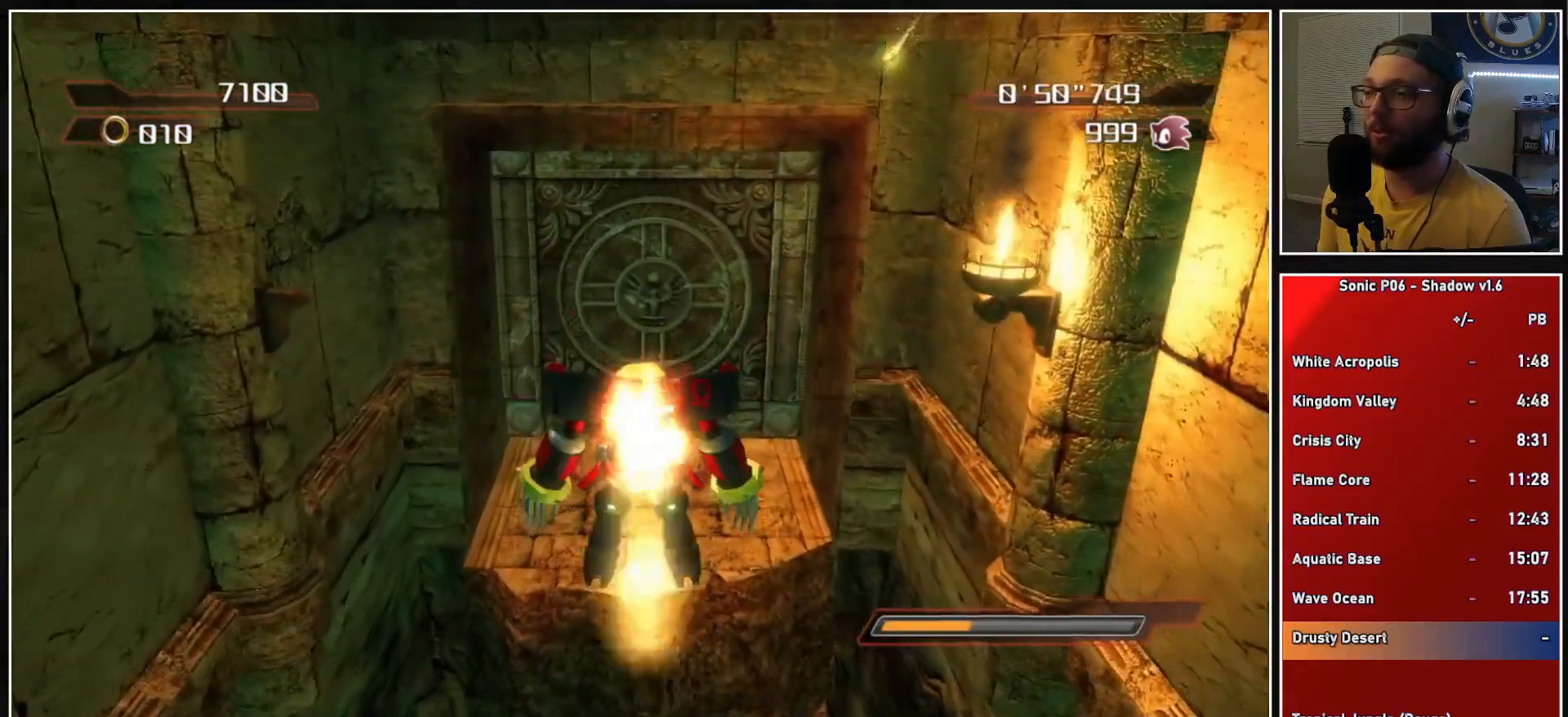
{"buttons": ["A"], "left_stick": "up", "right_stick": "center", "events": [[17, "A", "up"], [100, "A", "down"], [217, "A", "up"], [267, "A", "down"], [383, "A", "up"], [467, "A", "down"]]}
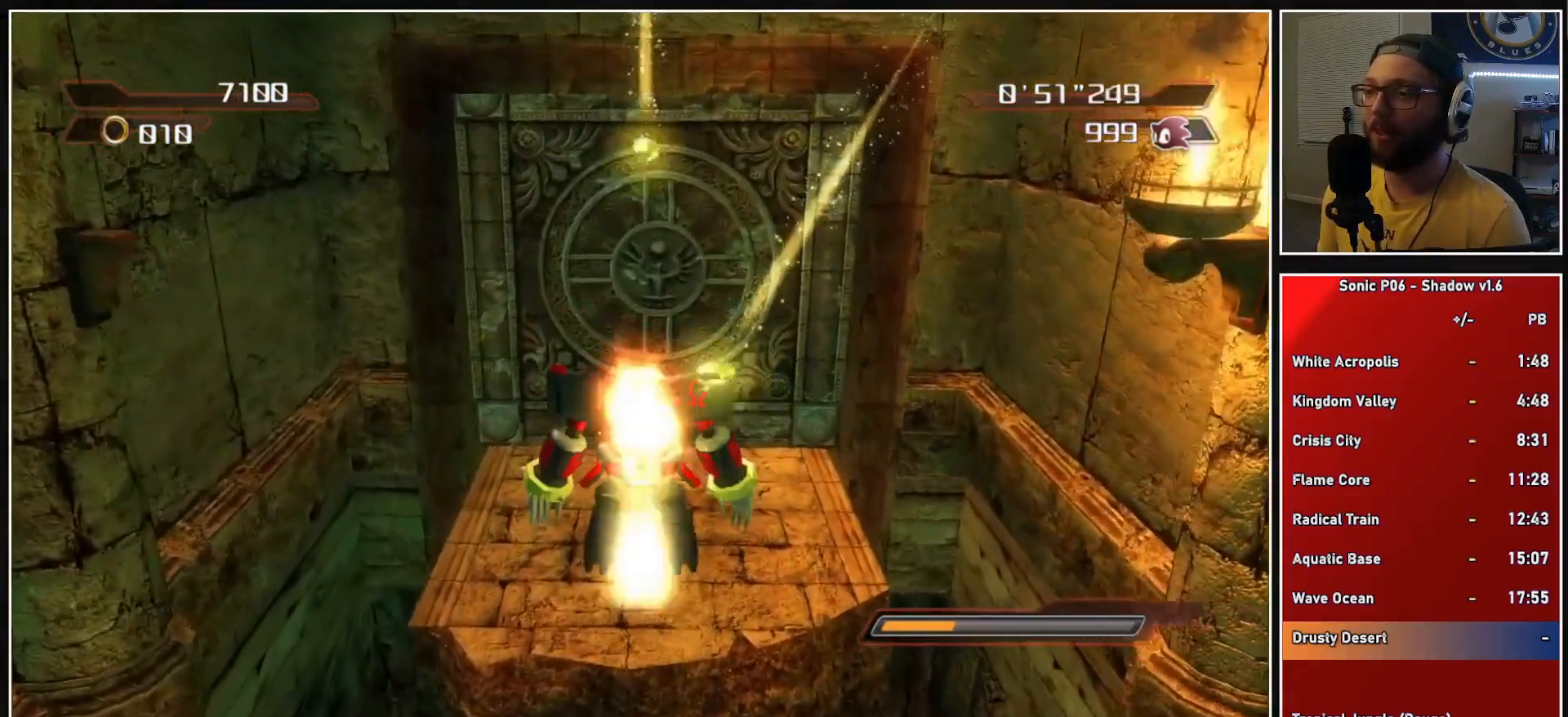
{"buttons": [], "left_stick": "up", "right_stick": "center", "events": [[50, "A", "up"], [133, "A", "down"], [200, "A", "up"], [283, "A", "down"], [367, "A", "up"]]}